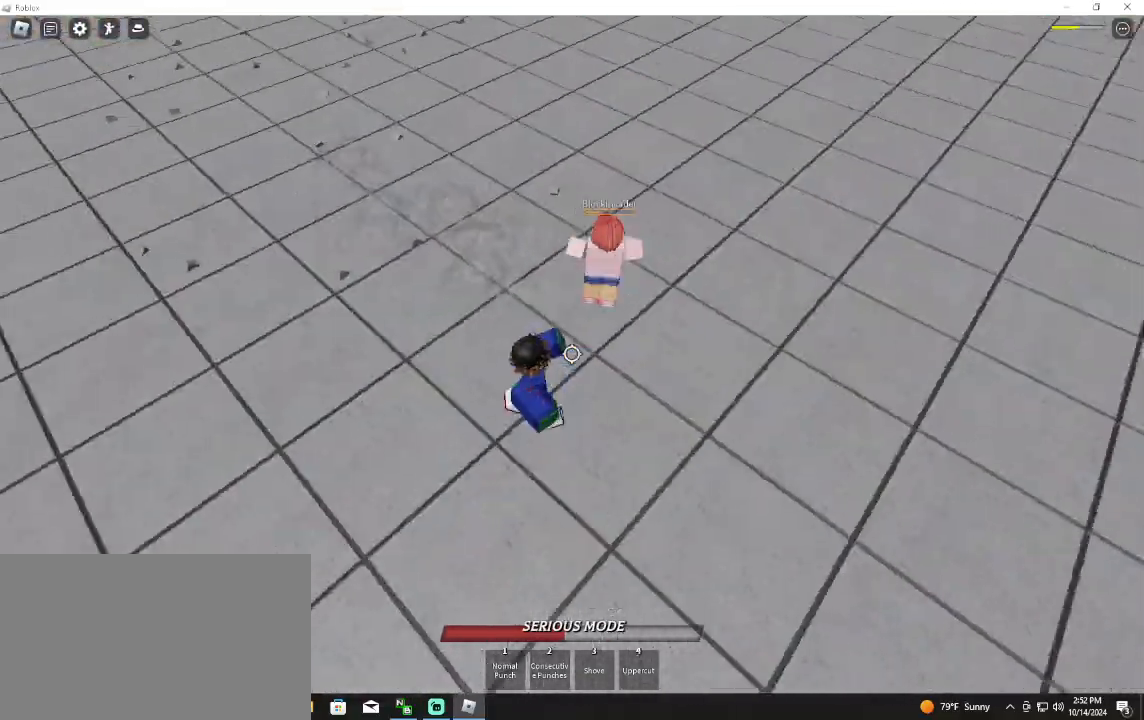
Gameplay with keyboard and mouse; each line is a JSON object with the keys and mouse buttons held at the frame after it. "events" lists presses ("down") and releases ("up") of "1", "2", "3", "4", "5", "a", "alt", "c", "caps_lock", "ctrl", "d", "e", "f", "g", "q", "r", "s", "shift", "space", "t", "tab", "v", "w", "x", "z", "mouse_left", "mouse_wheel" and "mouse_right" between this image and that frame as [ms after this image, input, new state], when the widget could be followed in between. "mouse_left", "mouse_wheel", "mouse_right" = the "left", "wheel", "right" buttons of the "mouse" list. No other keys are recorded. "wheel" means that the mouse wheel is clicked or scrolled. Not read: mouse_move.
{"keys": ["a", "w"], "mouse": [], "events": [[33, "mouse_left", "up"]]}
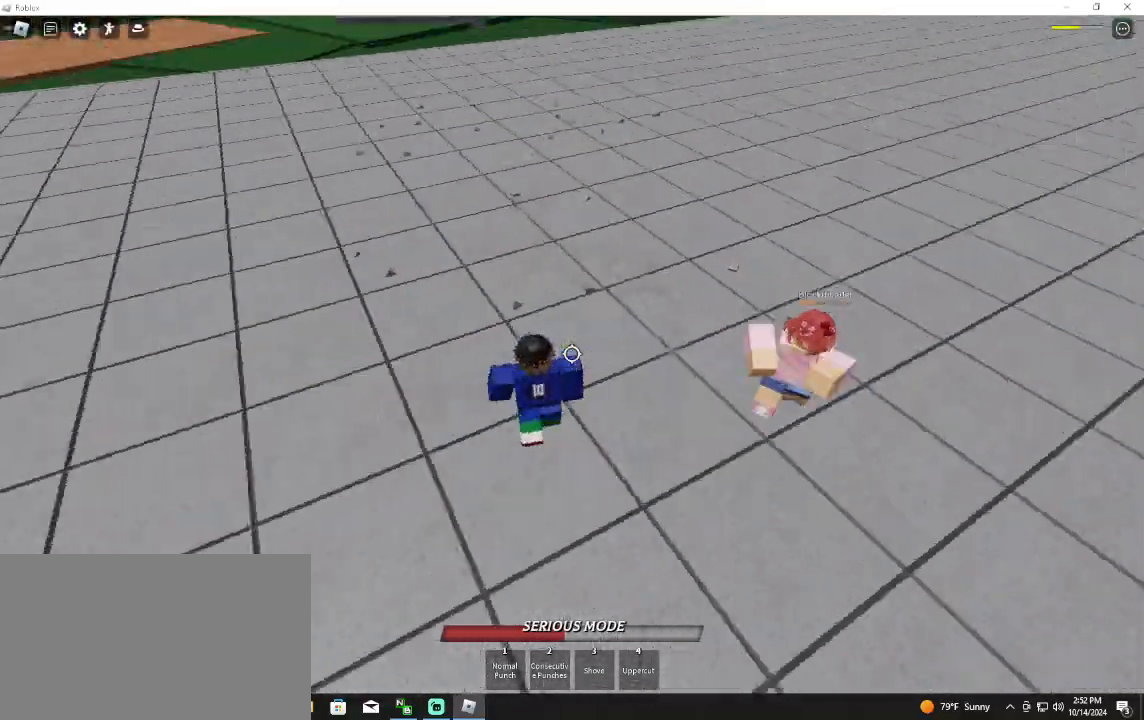
{"keys": ["d", "q"], "mouse": ["left"], "events": [[333, "a", "up"], [367, "d", "down"], [367, "w", "up"], [433, "q", "down"], [467, "mouse_left", "down"]]}
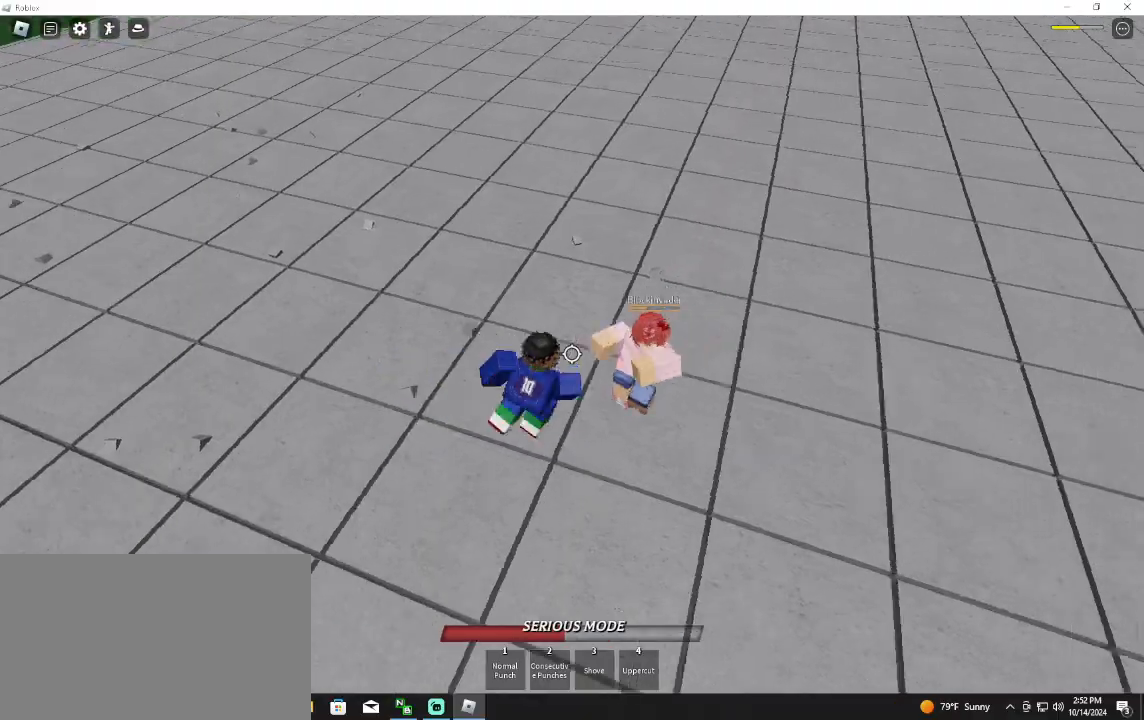
{"keys": ["w"], "mouse": [], "events": [[67, "q", "up"], [167, "mouse_left", "up"], [300, "d", "up"], [333, "w", "down"]]}
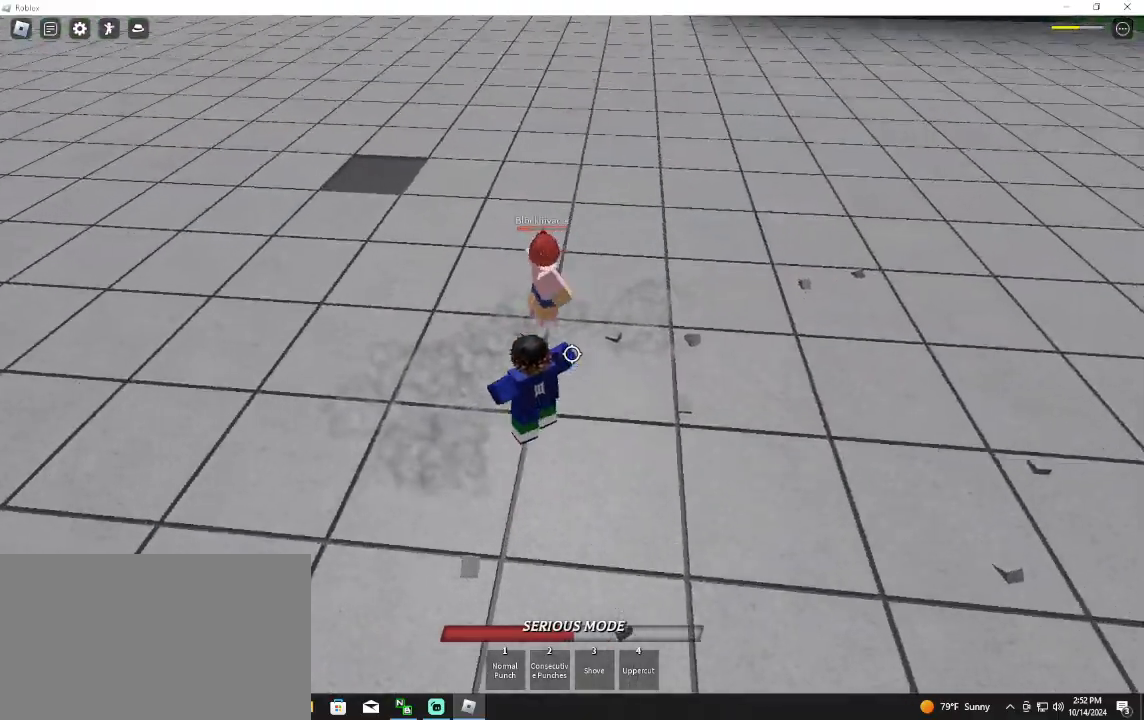
{"keys": ["w"], "mouse": [], "events": [[133, "w", "up"], [267, "2", "down"], [333, "2", "up"], [467, "w", "down"]]}
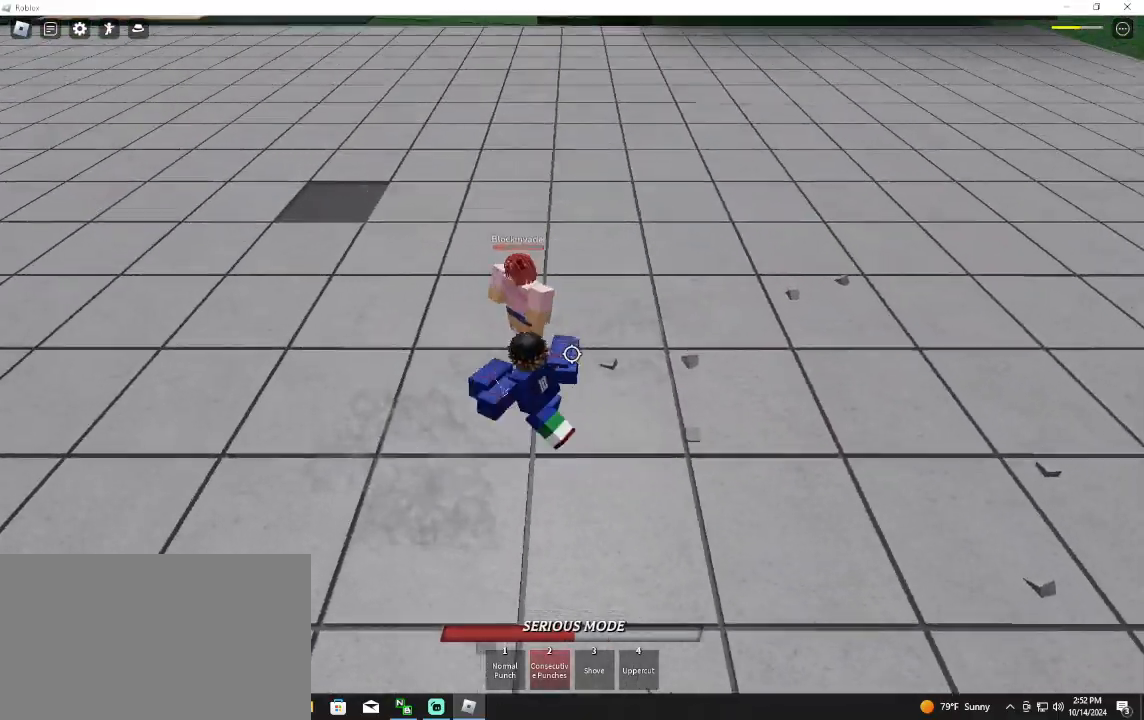
{"keys": ["w"], "mouse": [], "events": []}
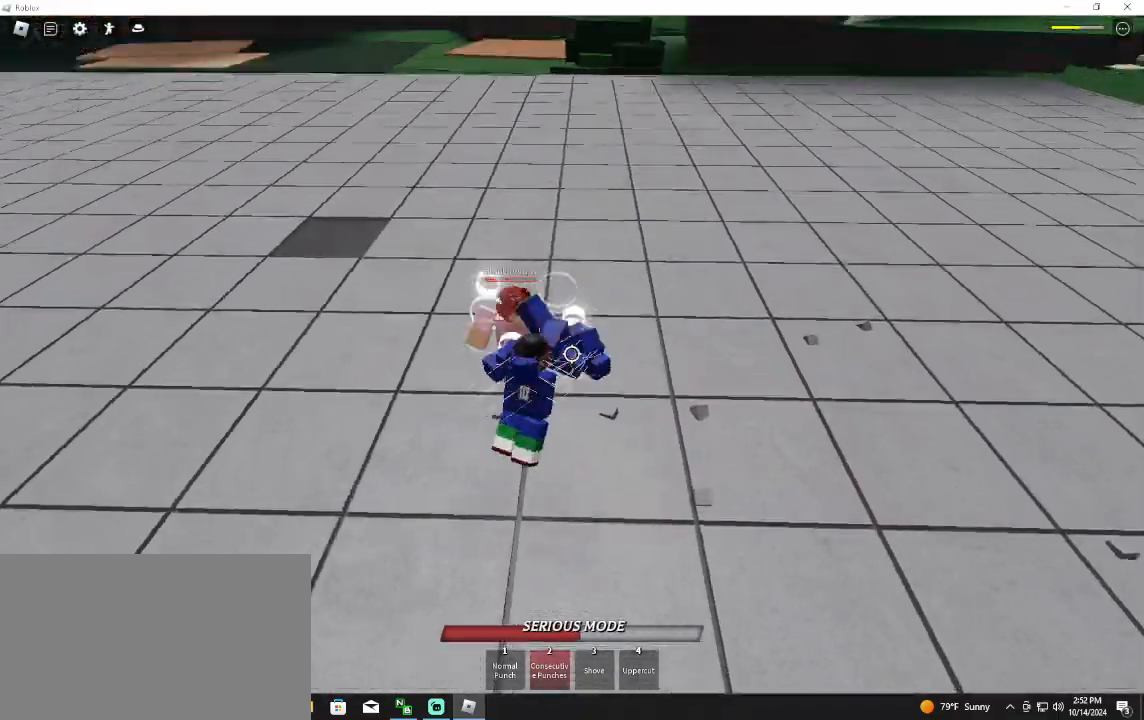
{"keys": ["w"], "mouse": [], "events": []}
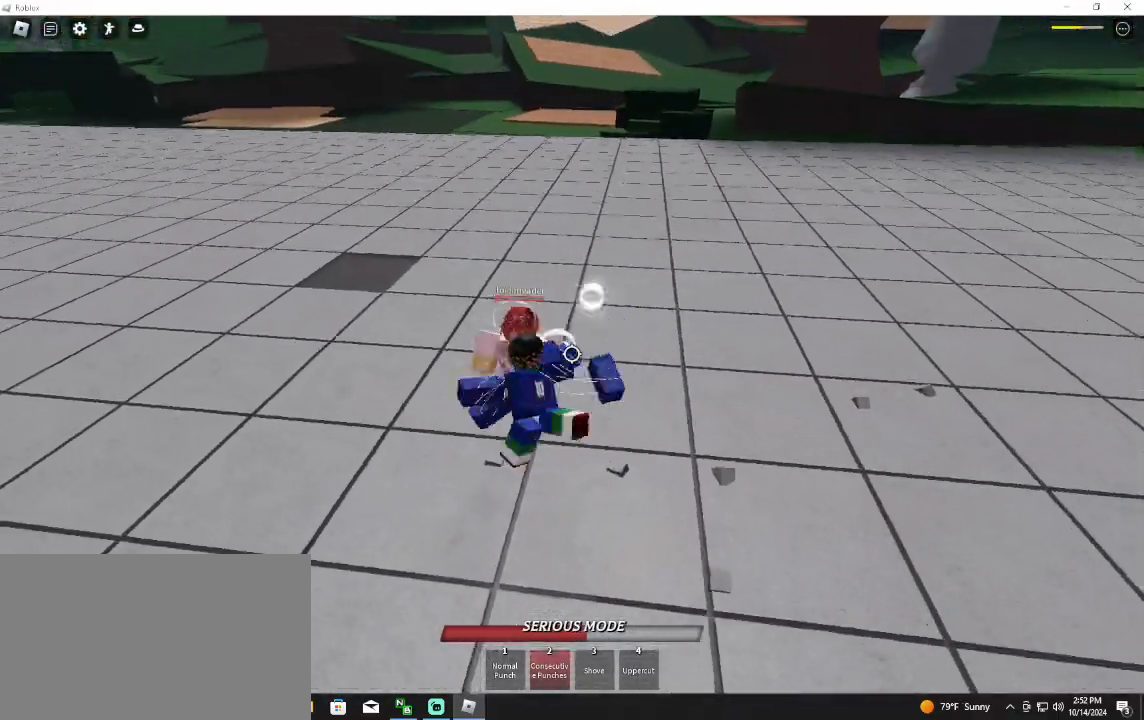
{"keys": ["3"], "mouse": [], "events": [[67, "w", "up"], [133, "mouse_left", "down"], [267, "mouse_left", "up"], [467, "3", "down"]]}
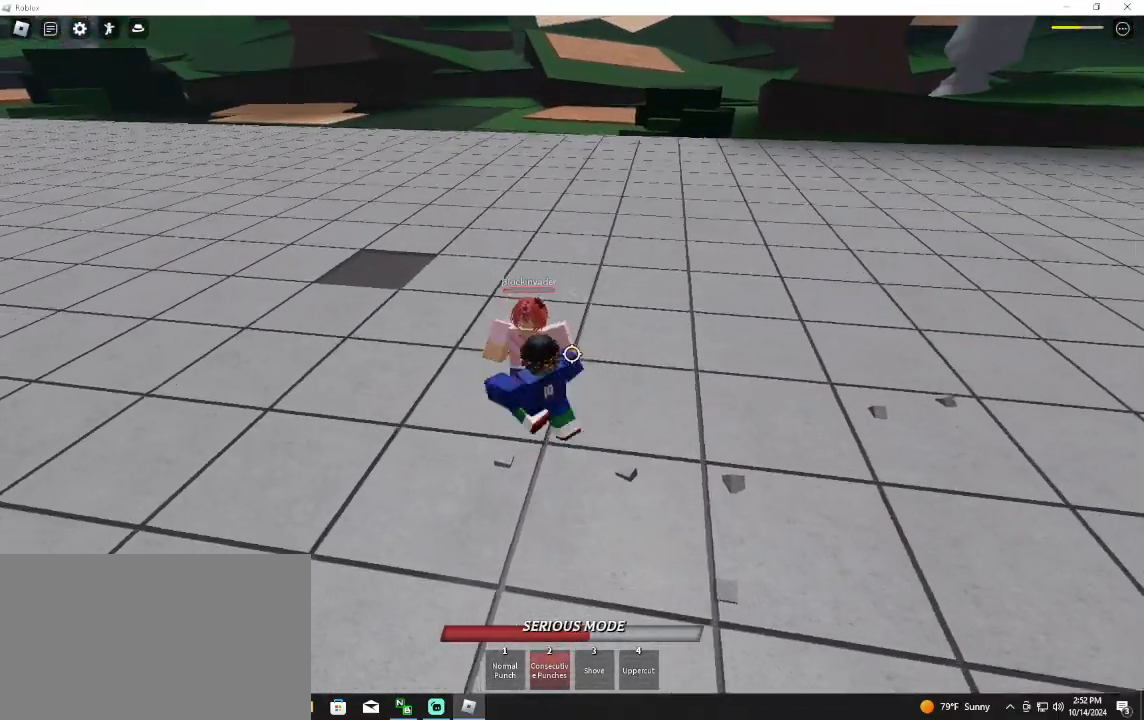
{"keys": ["w"], "mouse": [], "events": [[33, "3", "up"], [100, "mouse_left", "down"], [200, "w", "down"], [267, "mouse_left", "up"]]}
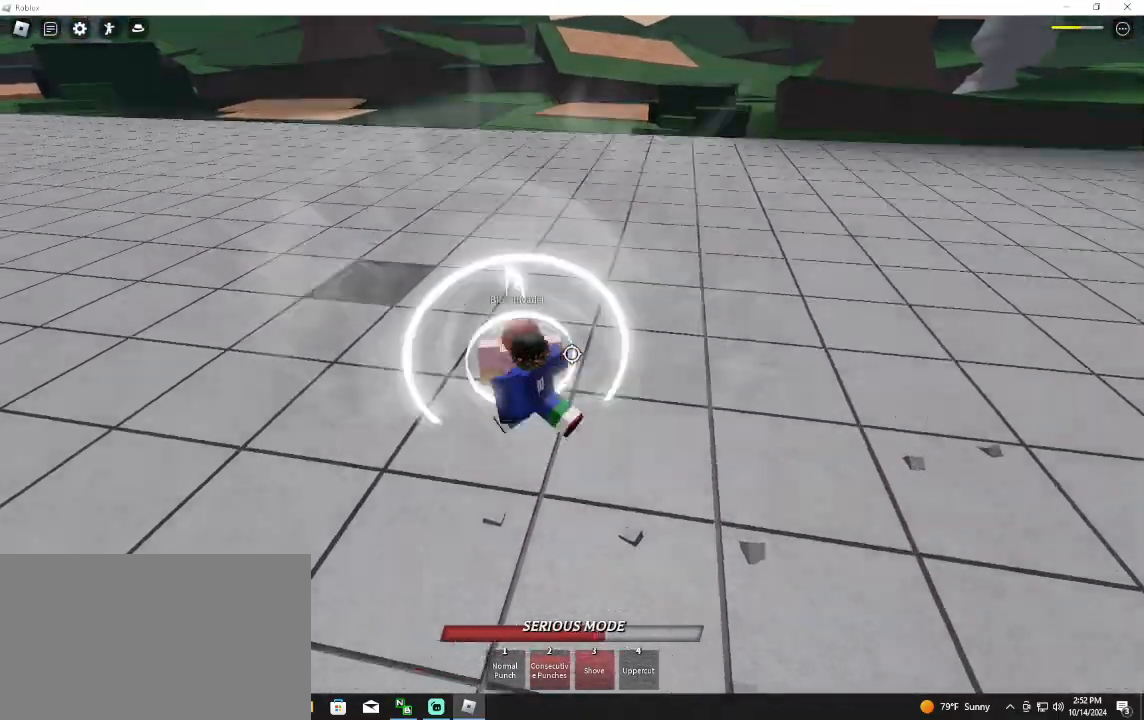
{"keys": ["w"], "mouse": [], "events": []}
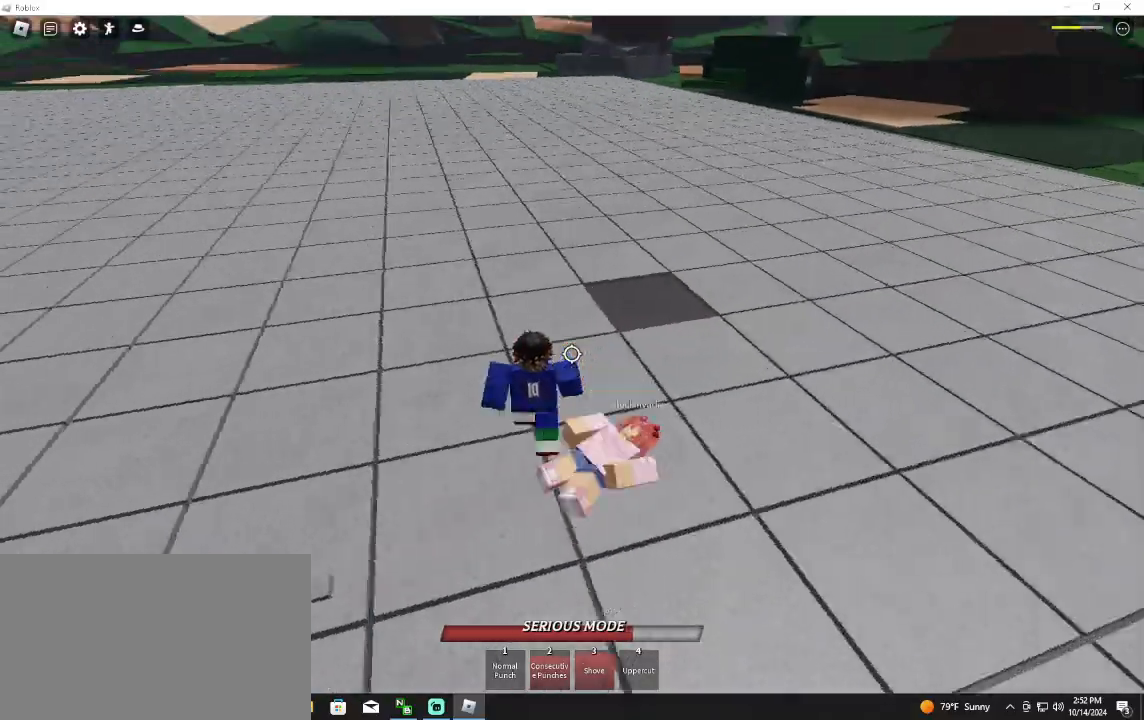
{"keys": ["a", "shift", "w"], "mouse": [], "events": [[400, "shift", "down"], [467, "a", "down"]]}
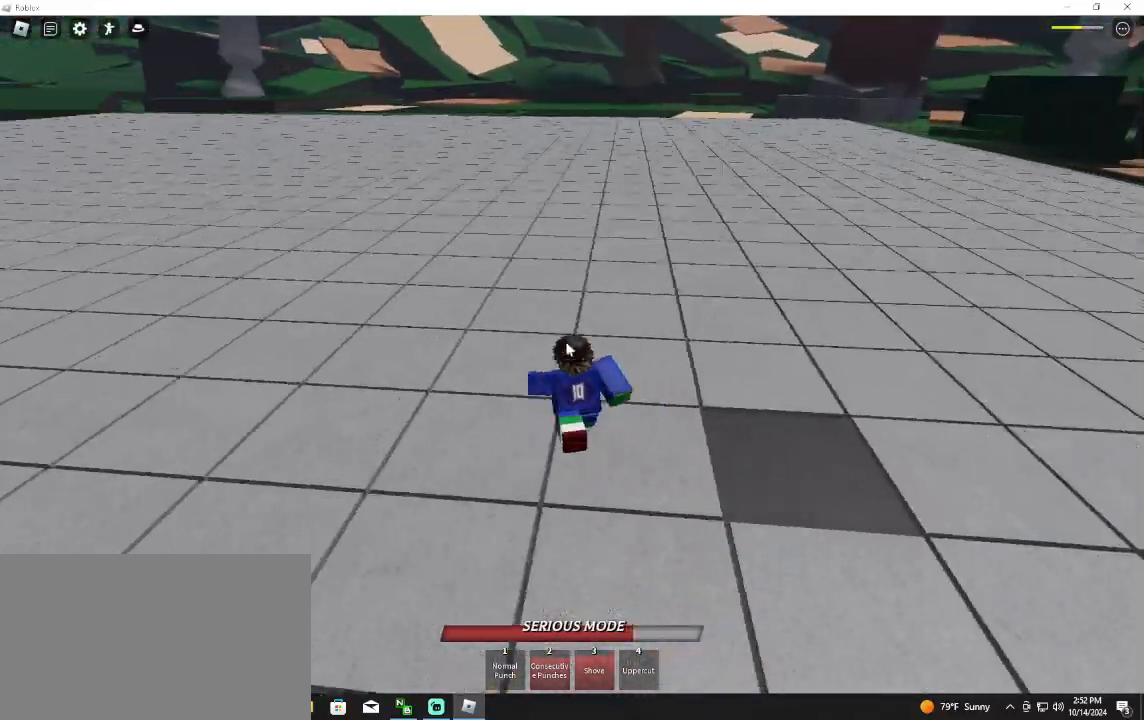
{"keys": ["a", "w"], "mouse": [], "events": [[100, "shift", "up"]]}
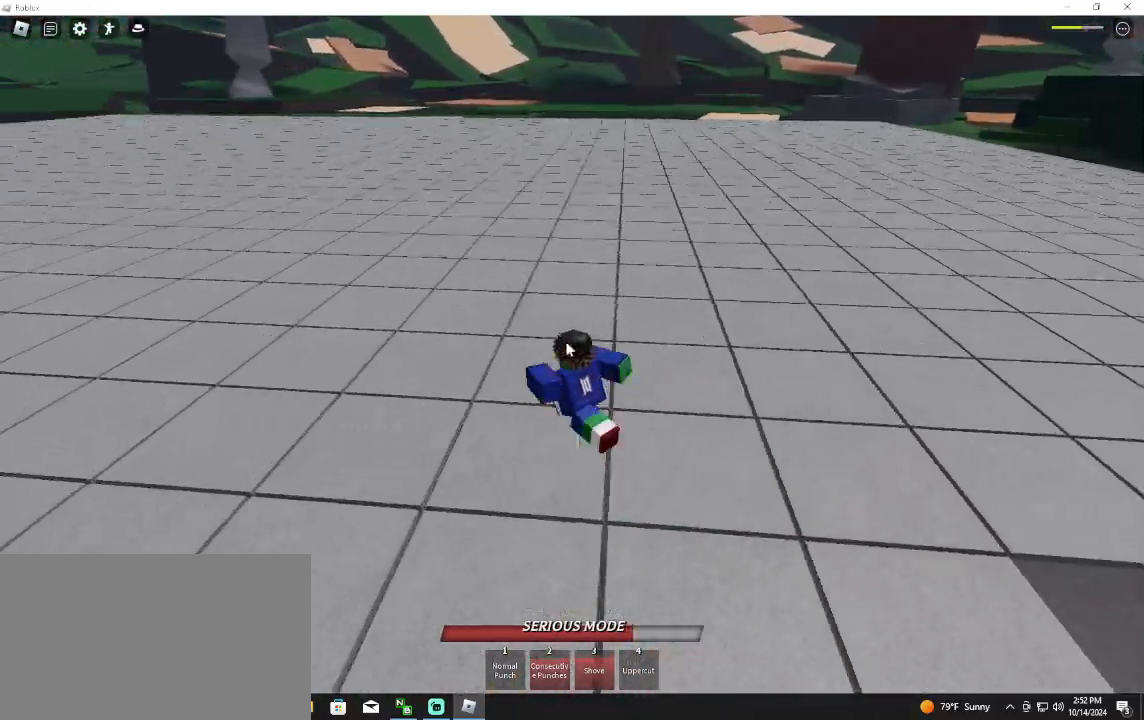
{"keys": [], "mouse": [], "events": [[167, "w", "up"], [200, "a", "up"], [333, "a", "down"], [433, "a", "up"]]}
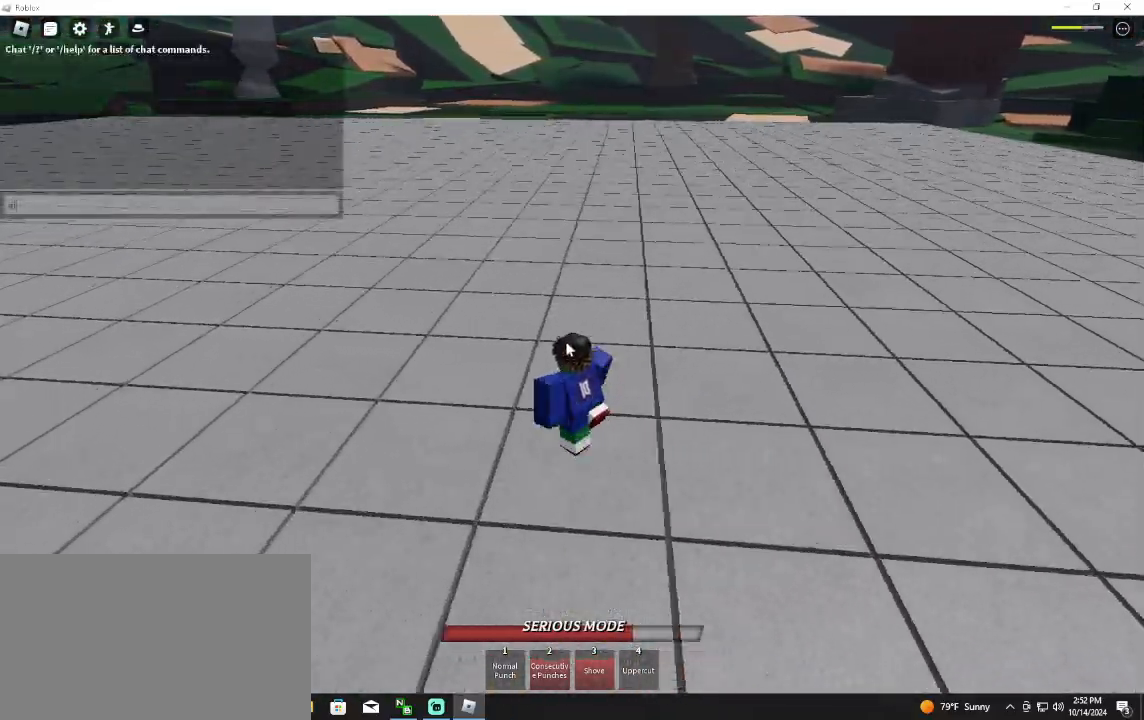
{"keys": ["s"], "mouse": [], "events": [[467, "s", "down"]]}
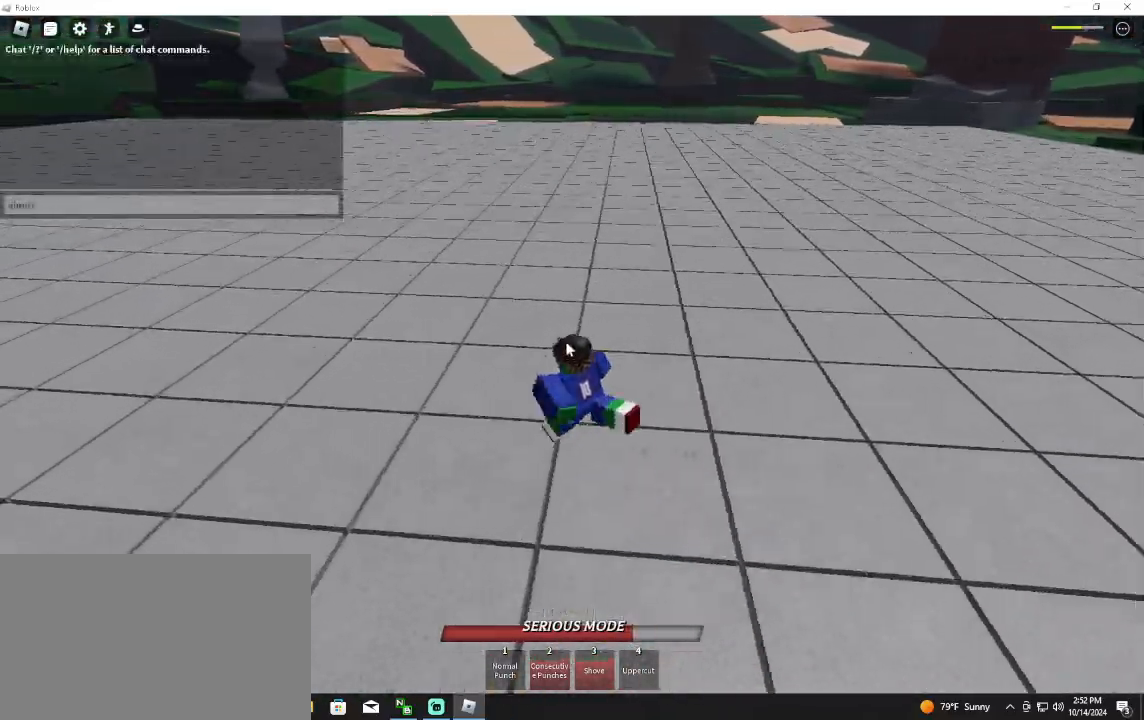
{"keys": [], "mouse": [], "events": [[133, "s", "up"], [200, "r", "down"], [333, "r", "up"]]}
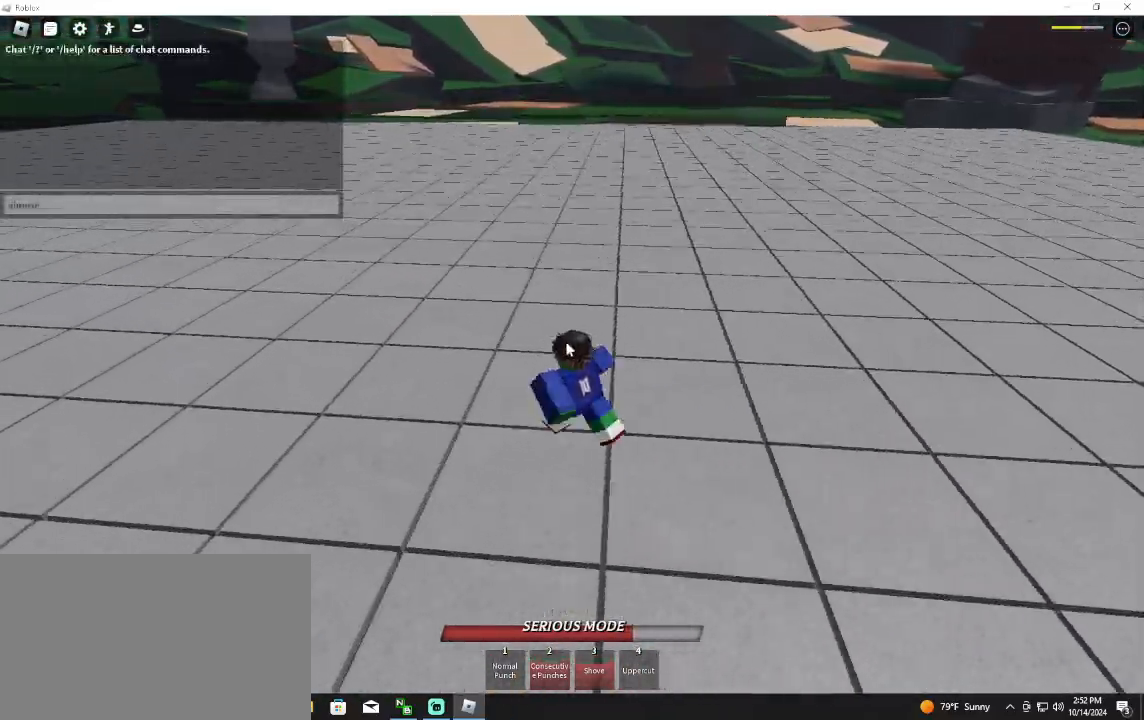
{"keys": [], "mouse": [], "events": [[200, "t", "down"], [267, "t", "up"], [367, "space", "down"], [467, "space", "up"]]}
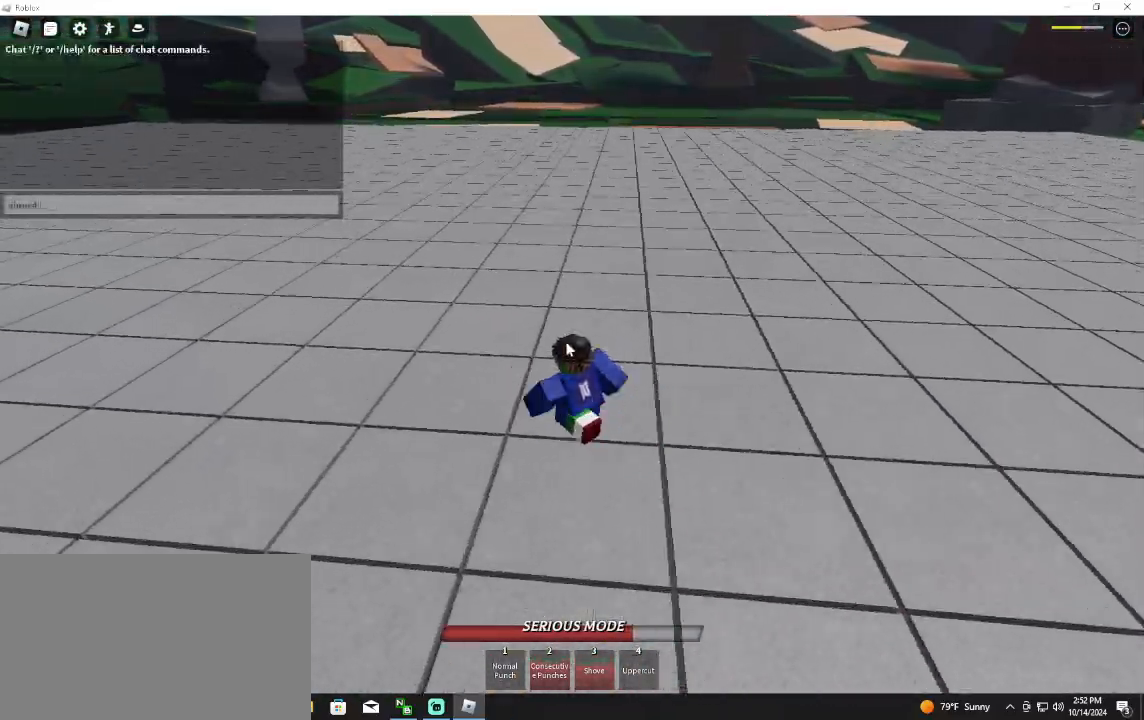
{"keys": [], "mouse": [], "events": [[67, "s", "down"], [167, "s", "up"]]}
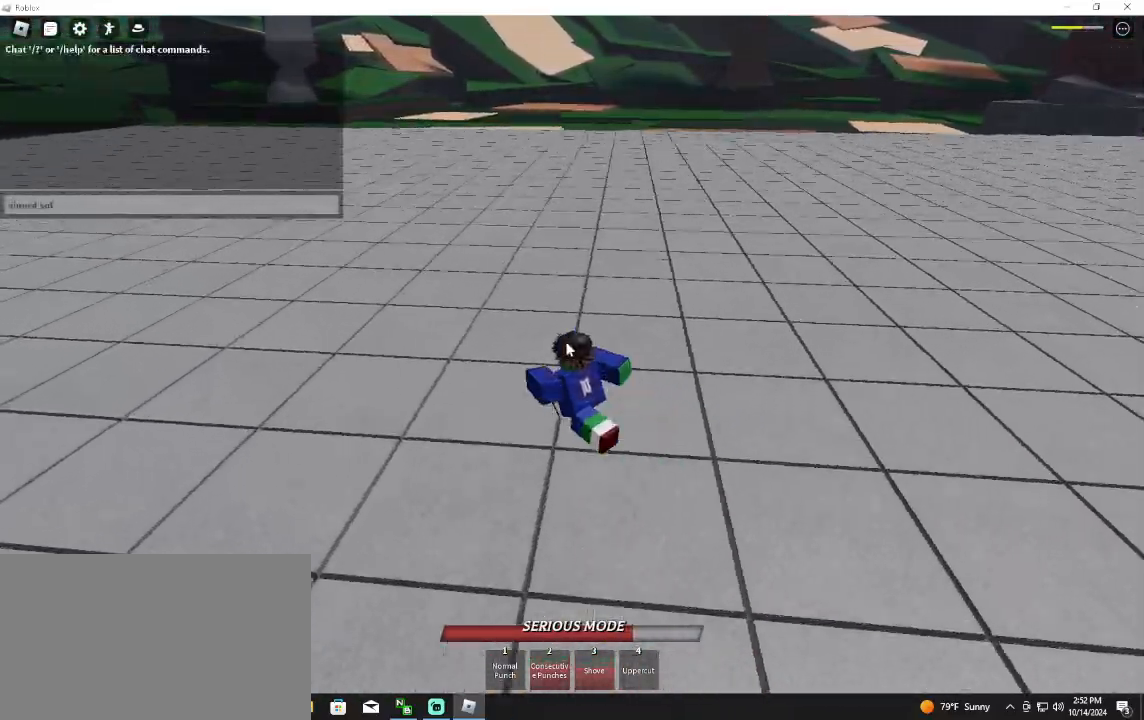
{"keys": ["s"], "mouse": [], "events": [[67, "d", "down"], [167, "d", "up"], [300, "s", "down"]]}
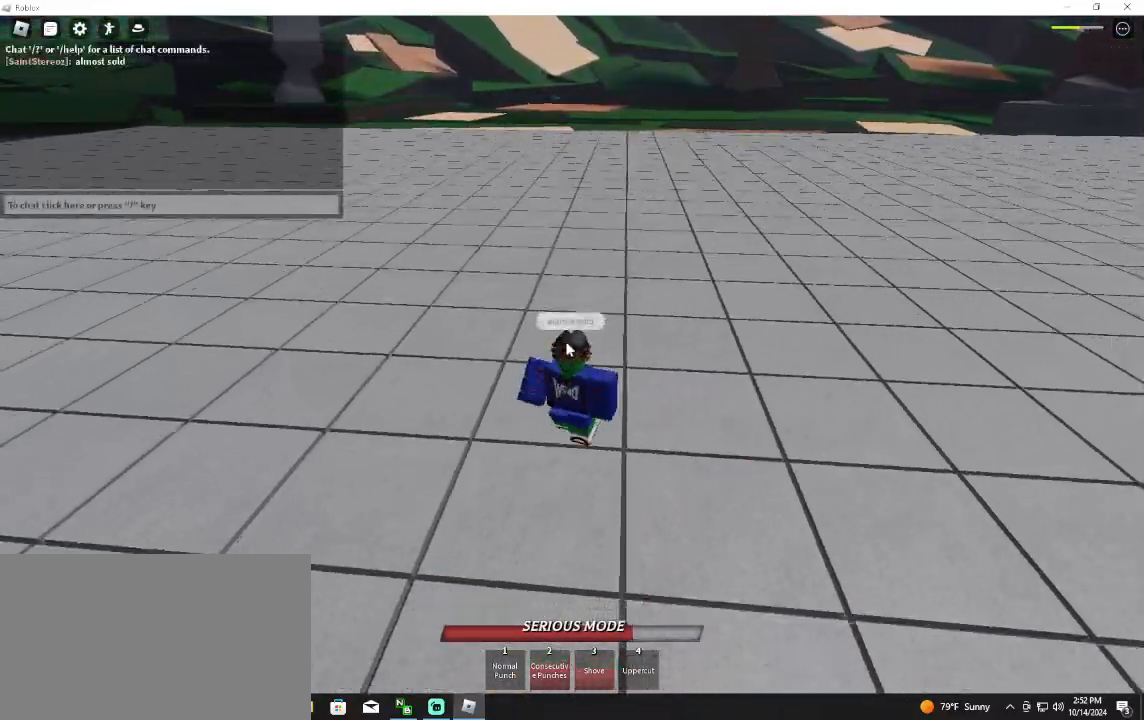
{"keys": ["s"], "mouse": [], "events": []}
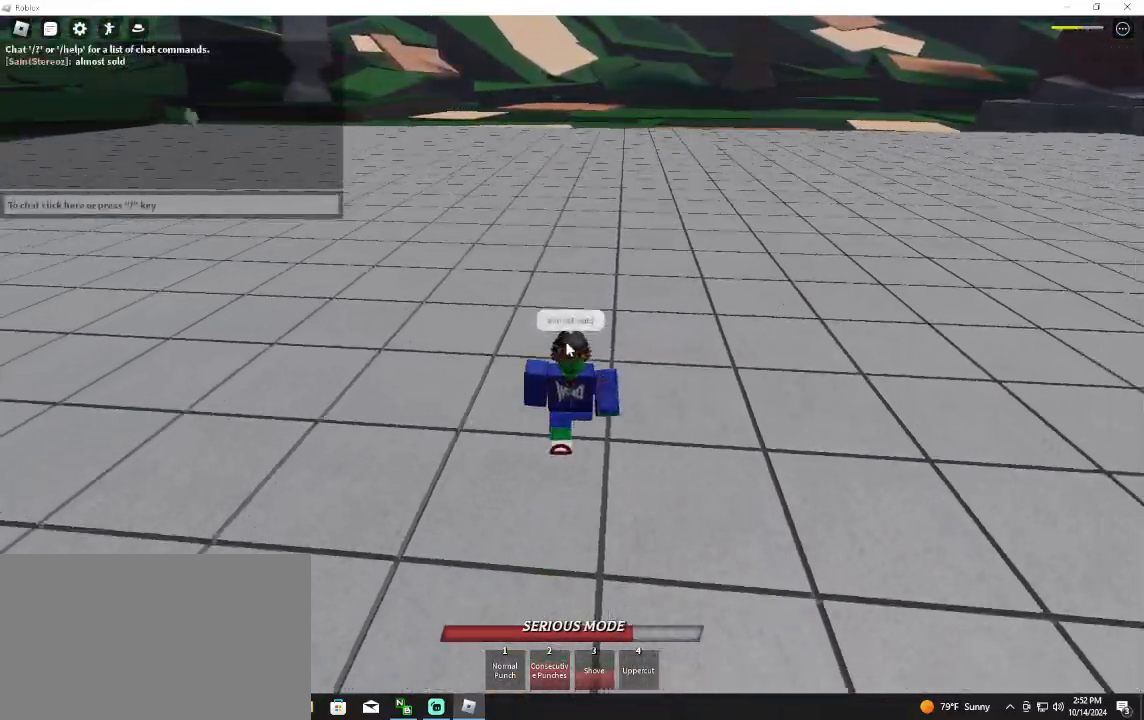
{"keys": ["s"], "mouse": [], "events": [[67, "mouse_right", "down"], [267, "mouse_right", "up"], [267, "shift", "down"], [333, "a", "down"], [400, "a", "up"], [433, "shift", "up"]]}
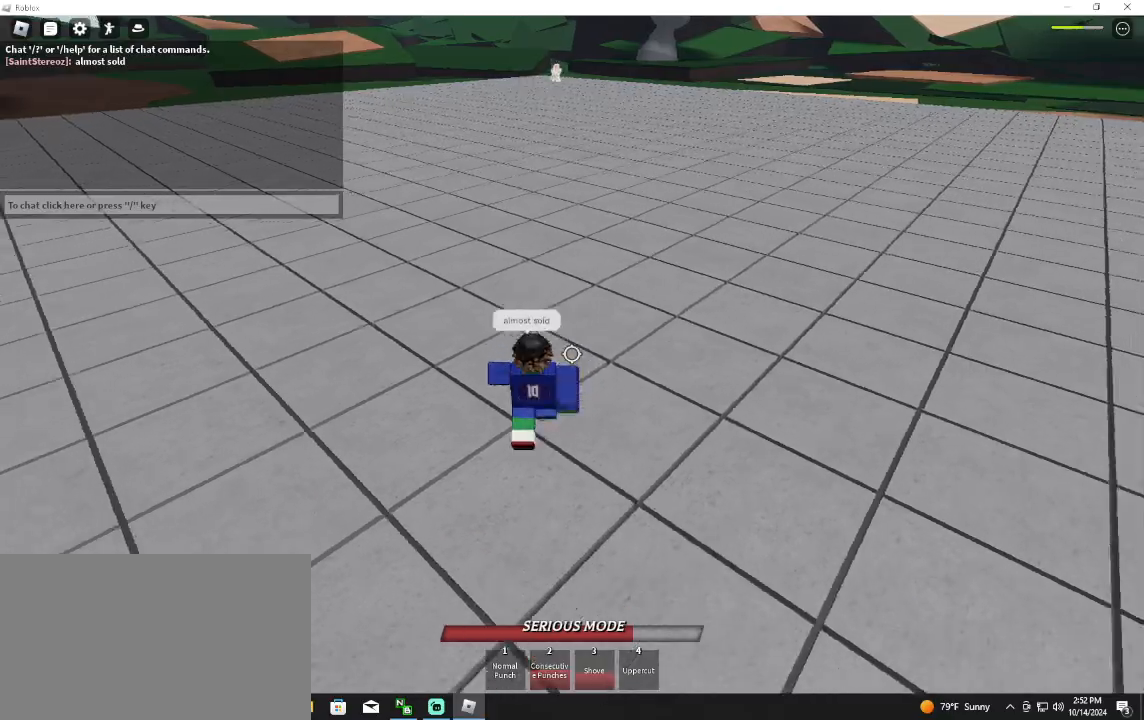
{"keys": ["s"], "mouse": [], "events": []}
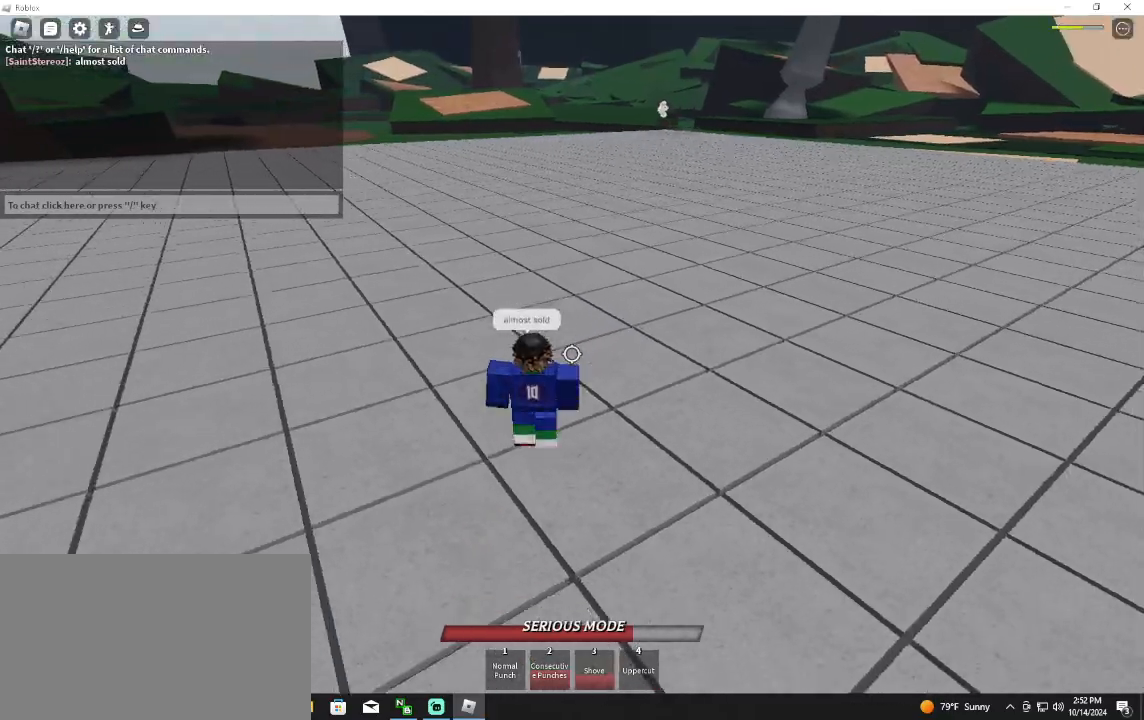
{"keys": ["w"], "mouse": [], "events": [[100, "s", "up"], [233, "w", "down"]]}
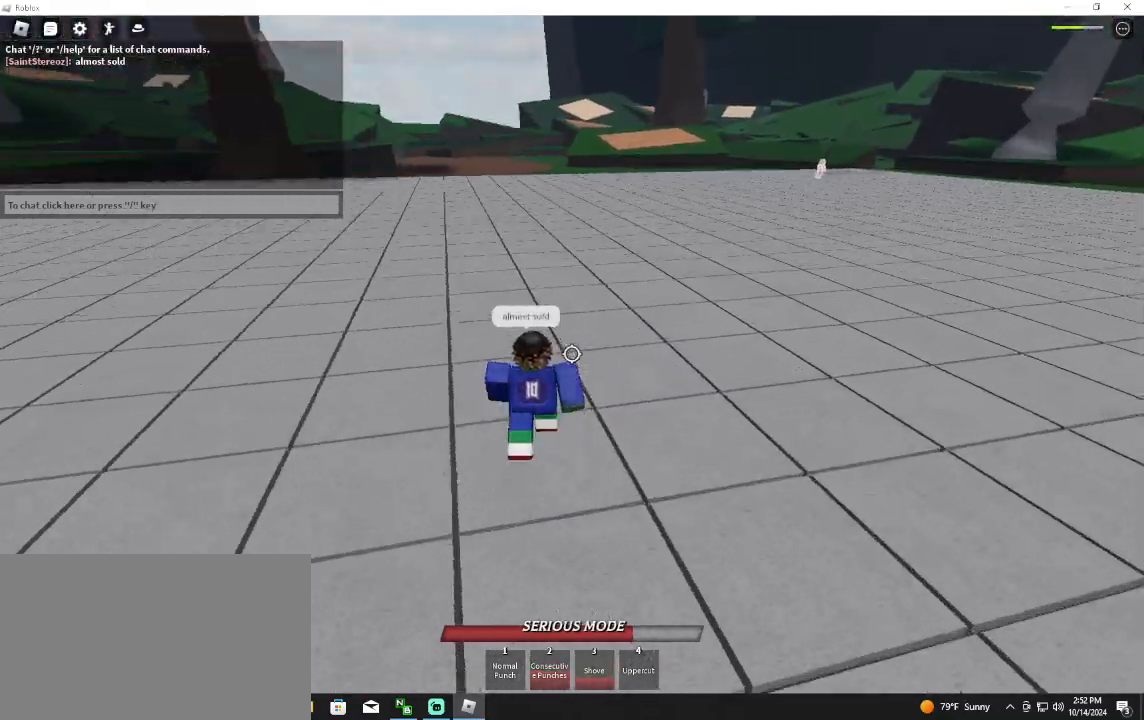
{"keys": ["w"], "mouse": [], "events": [[33, "space", "down"], [167, "space", "up"]]}
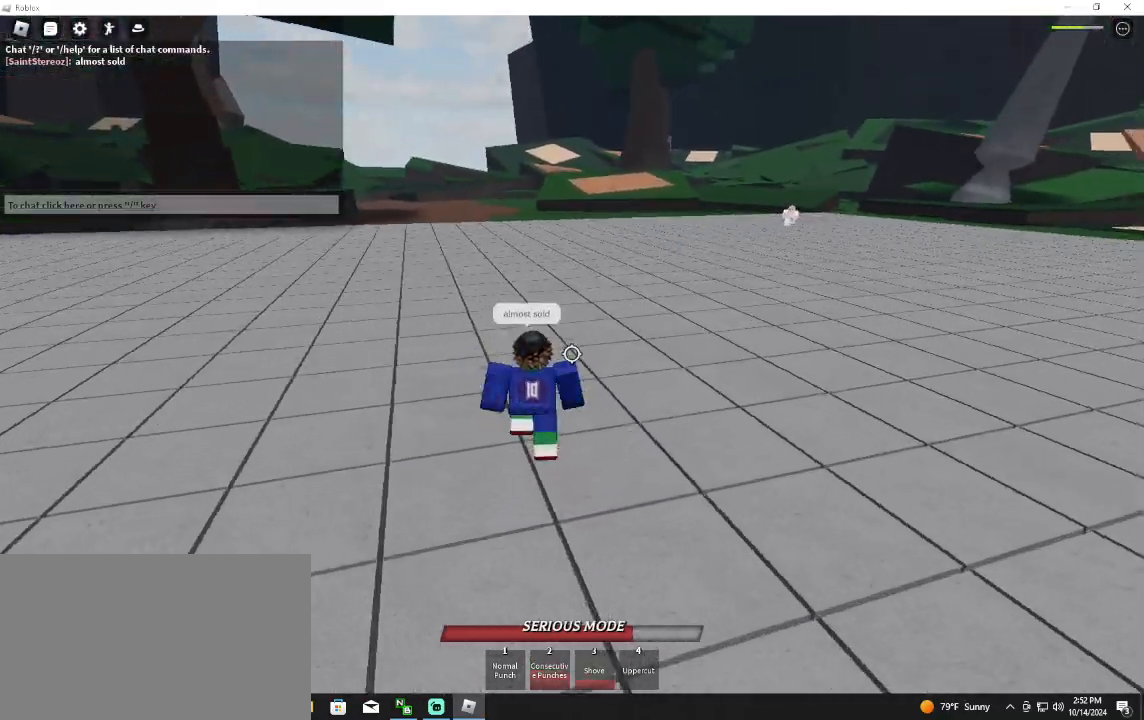
{"keys": ["w"], "mouse": [], "events": [[33, "mouse_wheel", "down"], [133, "mouse_wheel", "up"]]}
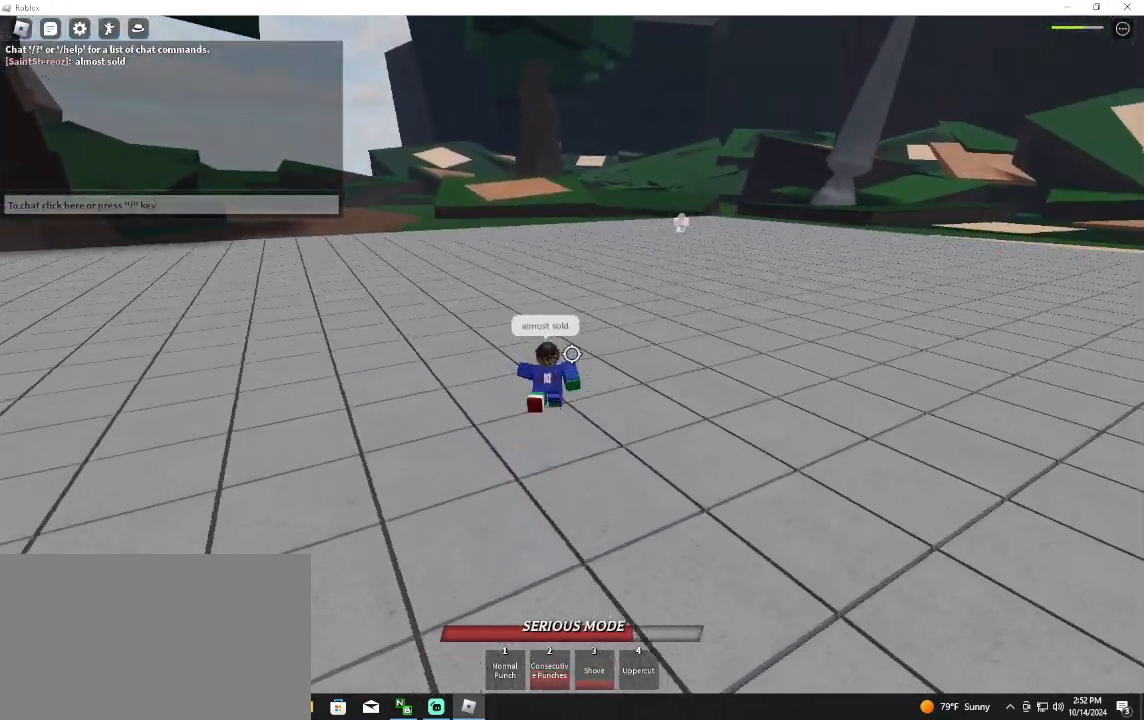
{"keys": ["w"], "mouse": [], "events": []}
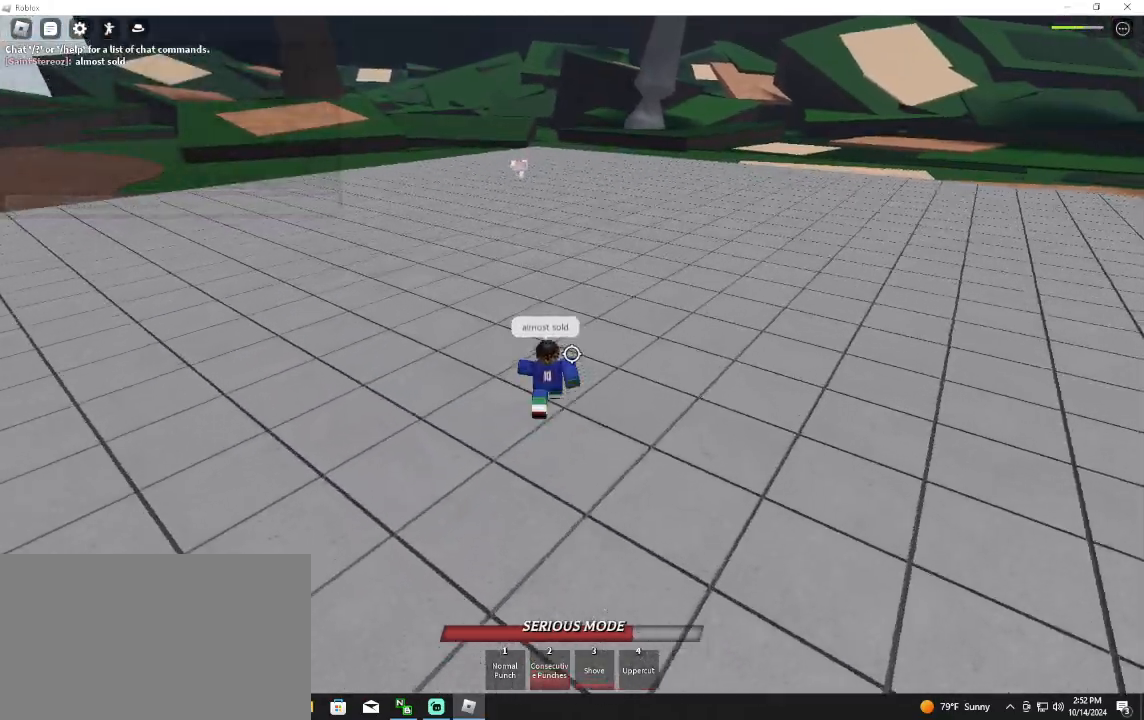
{"keys": ["d"], "mouse": [], "events": [[167, "d", "down"], [367, "w", "up"]]}
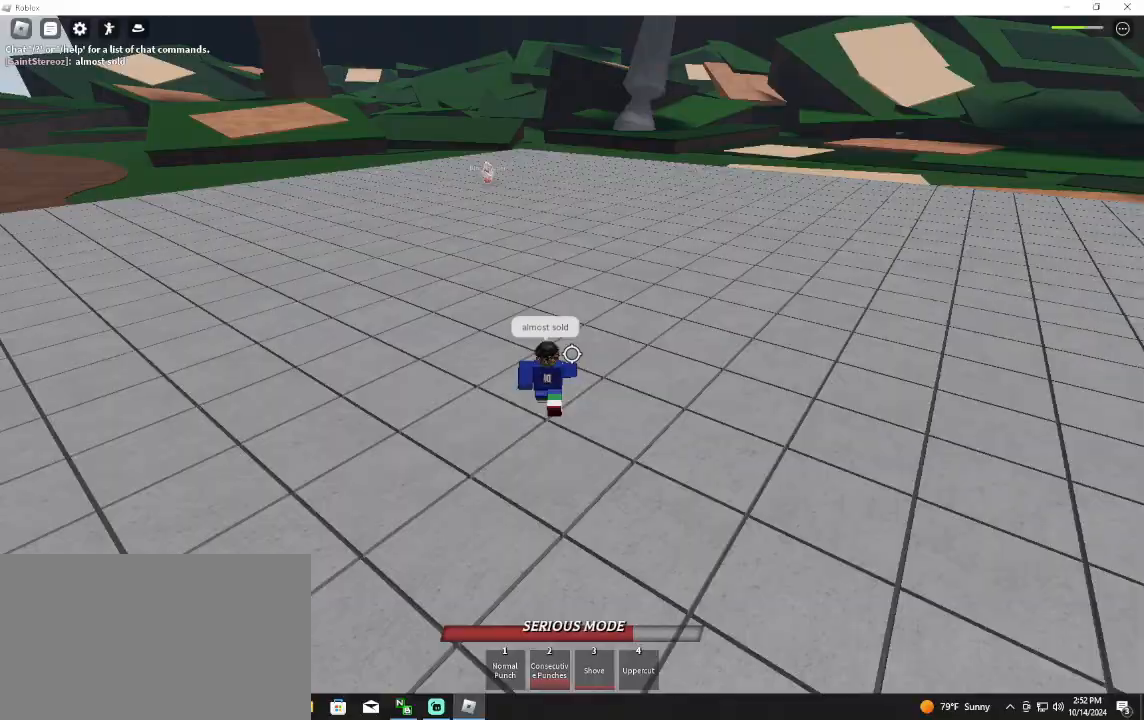
{"keys": ["a"], "mouse": ["right"], "events": [[33, "shift", "down"], [167, "a", "down"], [167, "shift", "up"], [233, "d", "up"], [267, "mouse_right", "down"], [267, "s", "down"], [500, "s", "up"]]}
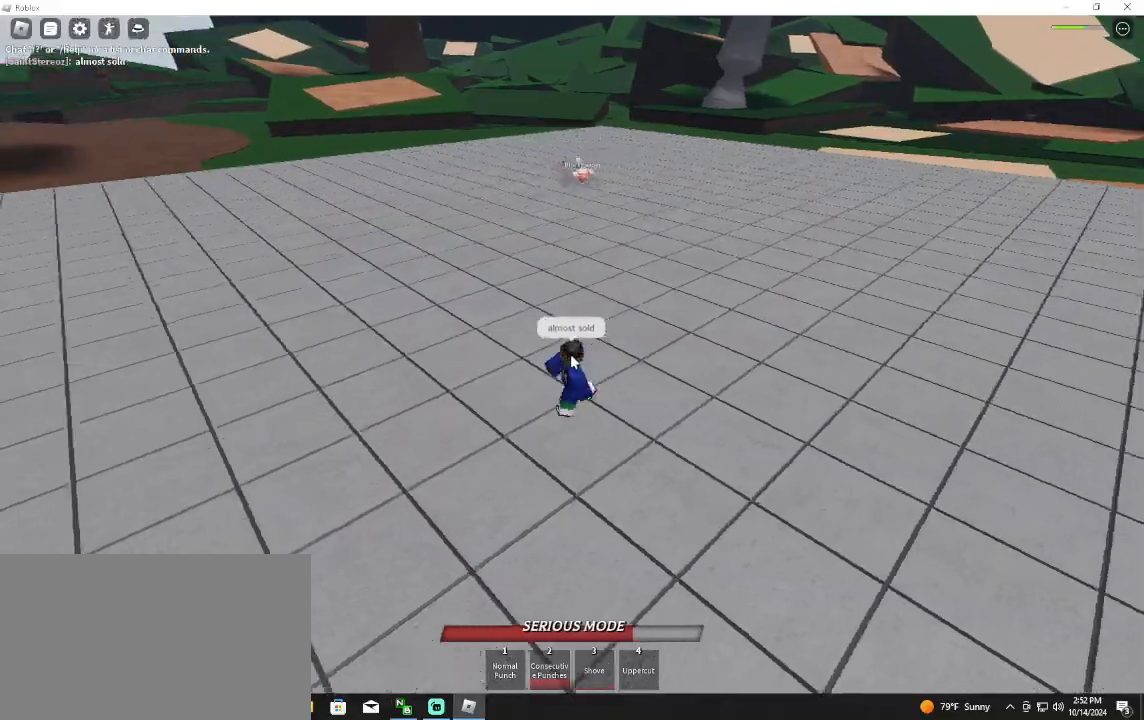
{"keys": ["a", "shift", "w"], "mouse": [], "events": [[167, "w", "down"], [333, "mouse_right", "up"], [500, "shift", "down"]]}
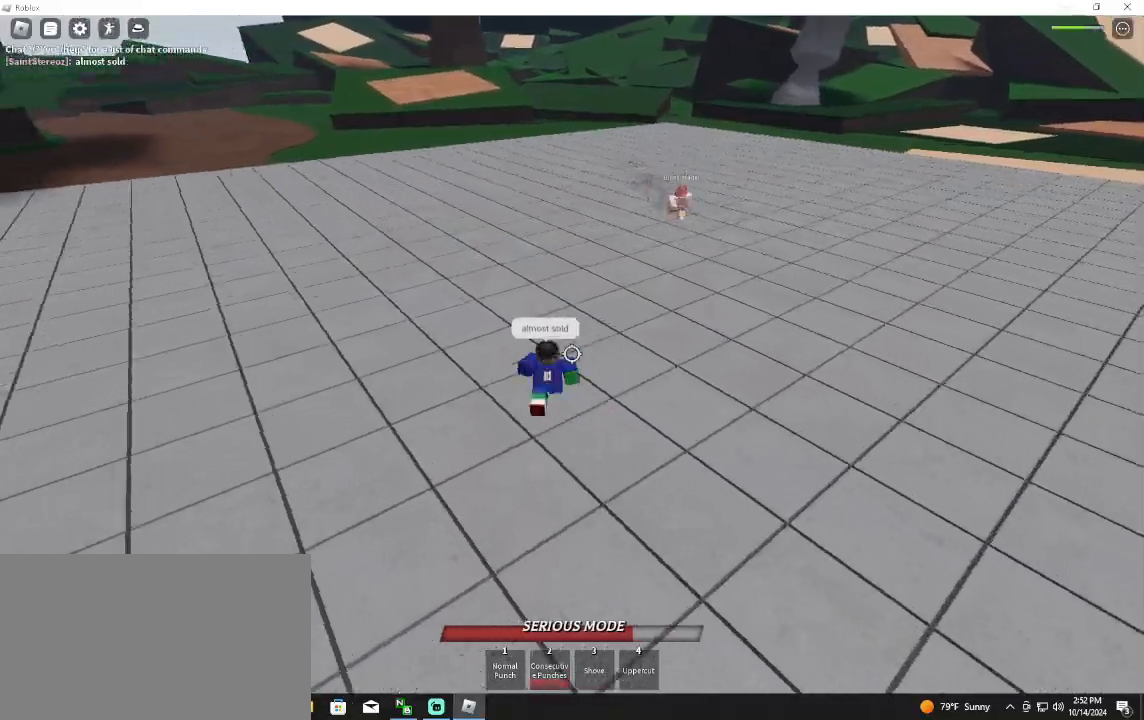
{"keys": ["d", "w"], "mouse": [], "events": [[133, "shift", "up"], [233, "a", "up"], [267, "d", "down"]]}
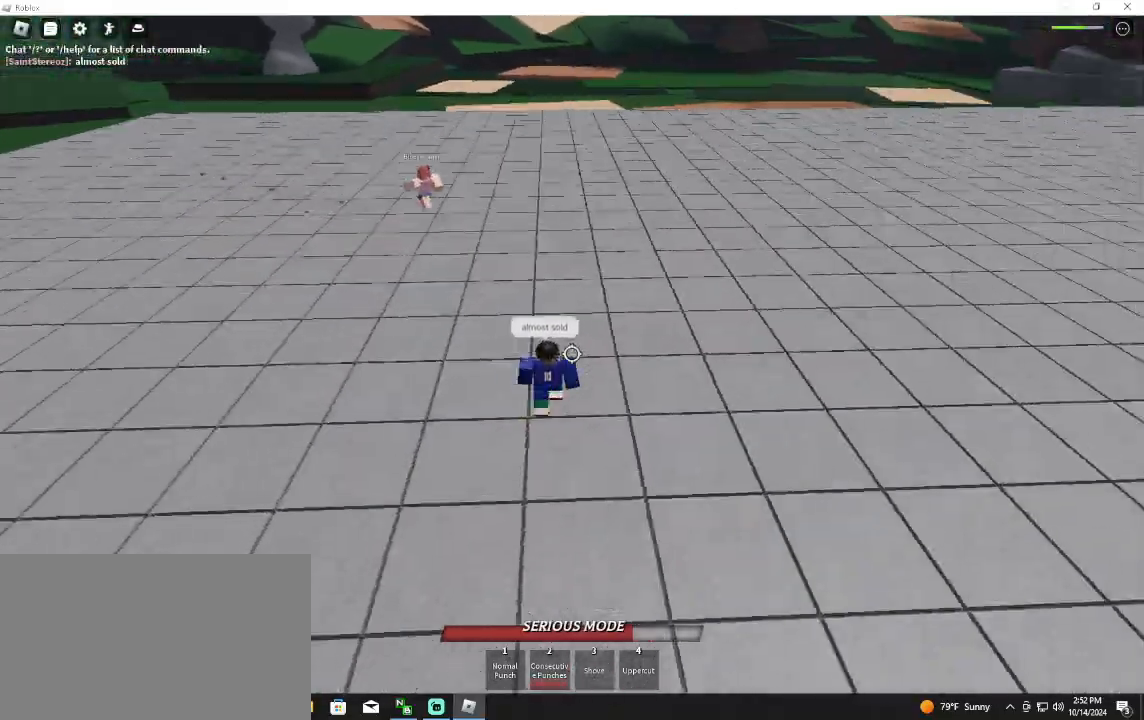
{"keys": ["d", "w"], "mouse": [], "events": [[167, "space", "down"], [400, "space", "up"]]}
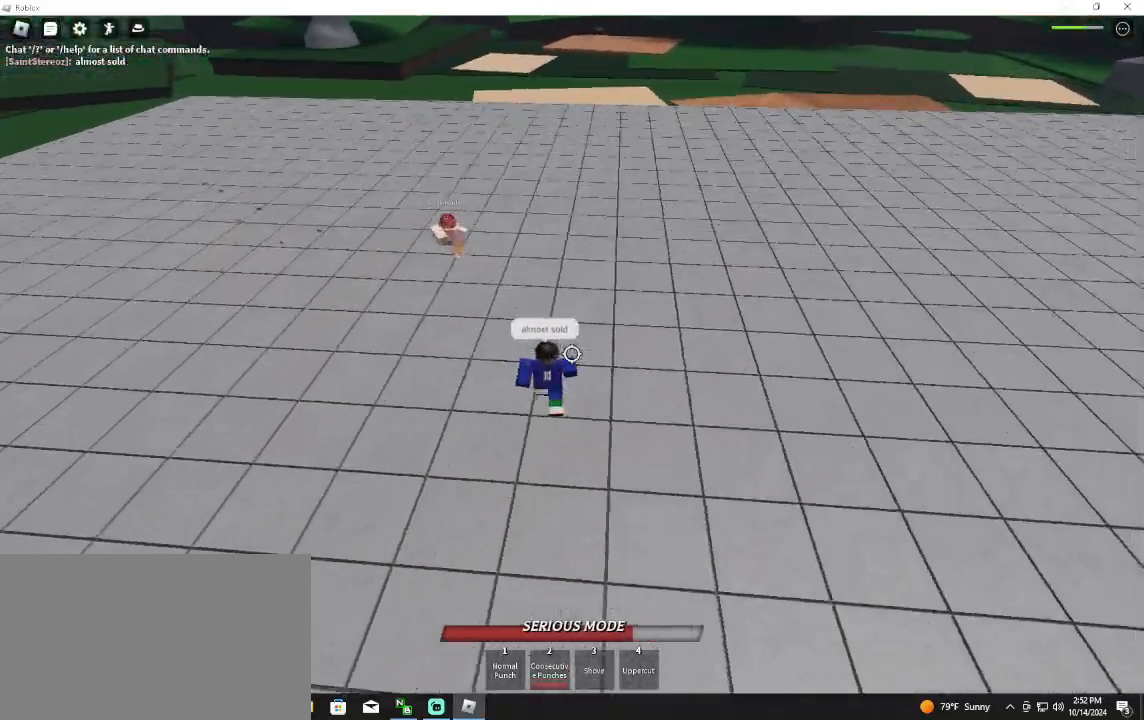
{"keys": ["a"], "mouse": [], "events": [[167, "d", "up"], [233, "a", "down"], [233, "w", "up"], [333, "q", "down"], [367, "mouse_left", "down"], [433, "q", "up"], [500, "mouse_left", "up"]]}